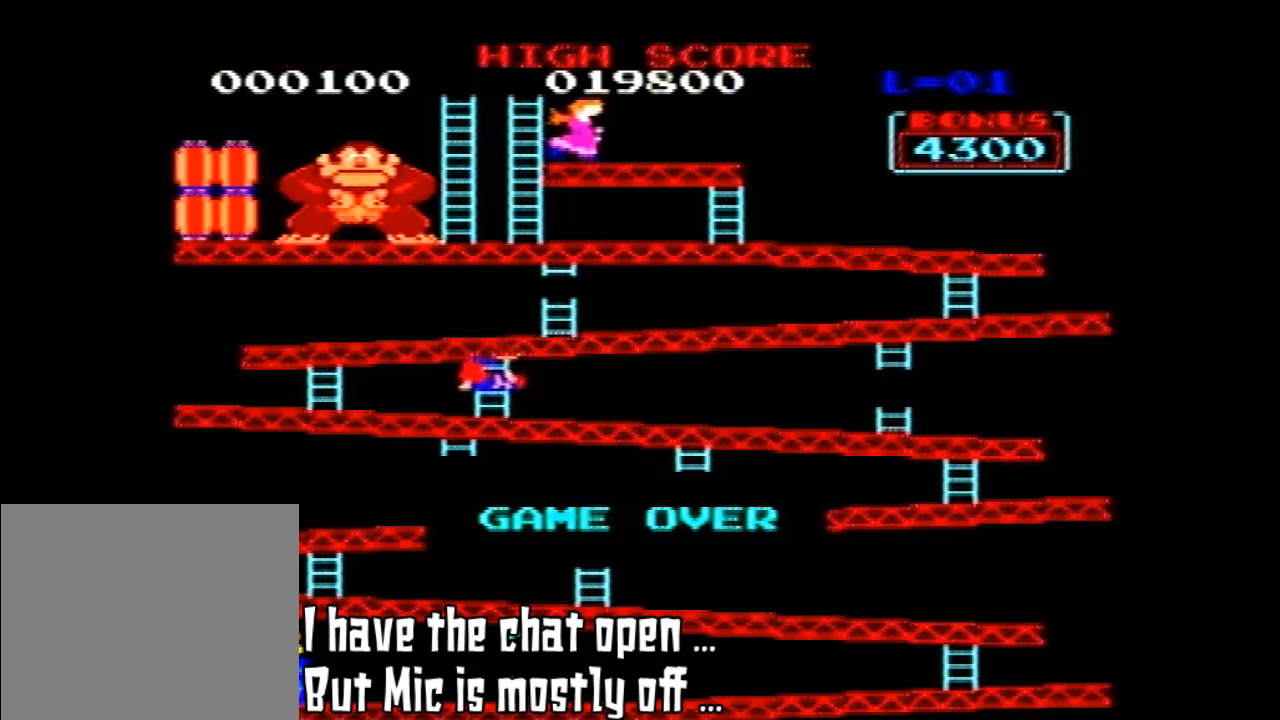
Gameplay with a controller (Nintendo layout); each line is a JSON object with the inputs held at the frame after it (dt_ms = milliseconds from this image to that frame). "events" lists button and stick changes between this image and that frame as [ms after this image, input, new state], when the widget could be followed in between. Not read: L3 R3.
{"dt_ms": 500, "buttons": [], "left_stick": "center", "events": [[233, "A", "down"], [333, "A", "up"]]}
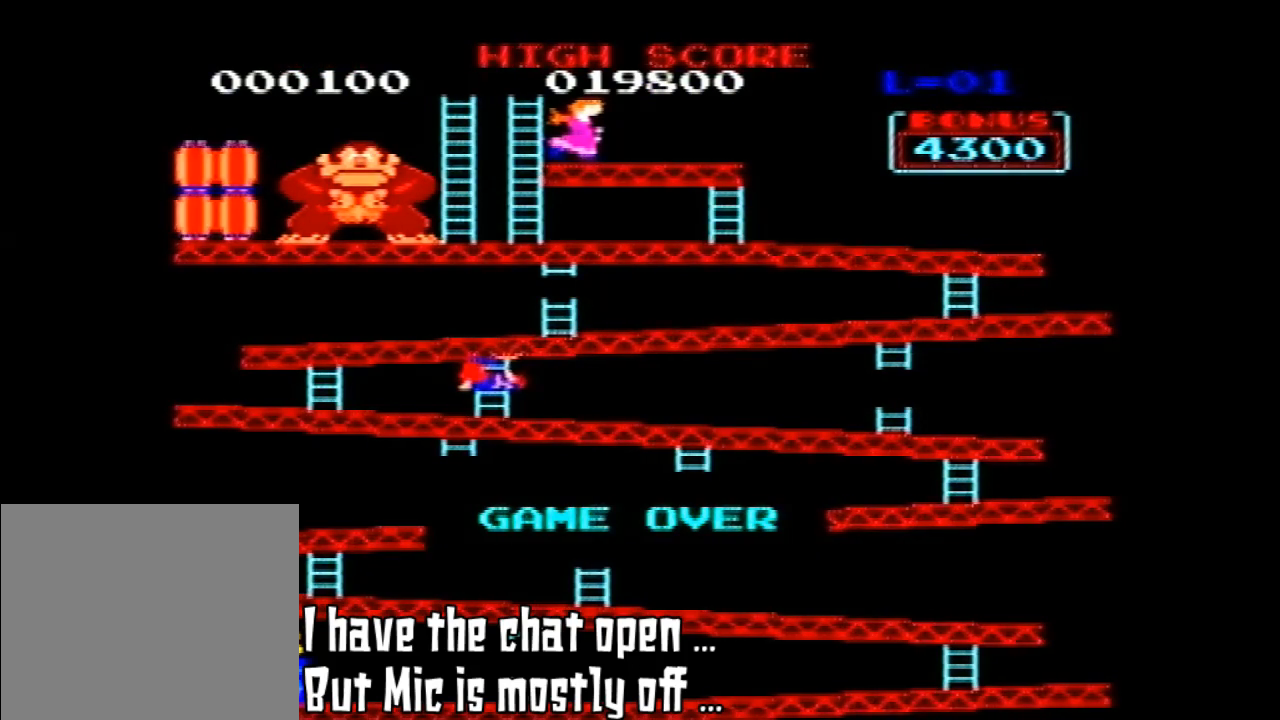
{"dt_ms": 1000, "buttons": [], "left_stick": "center"}
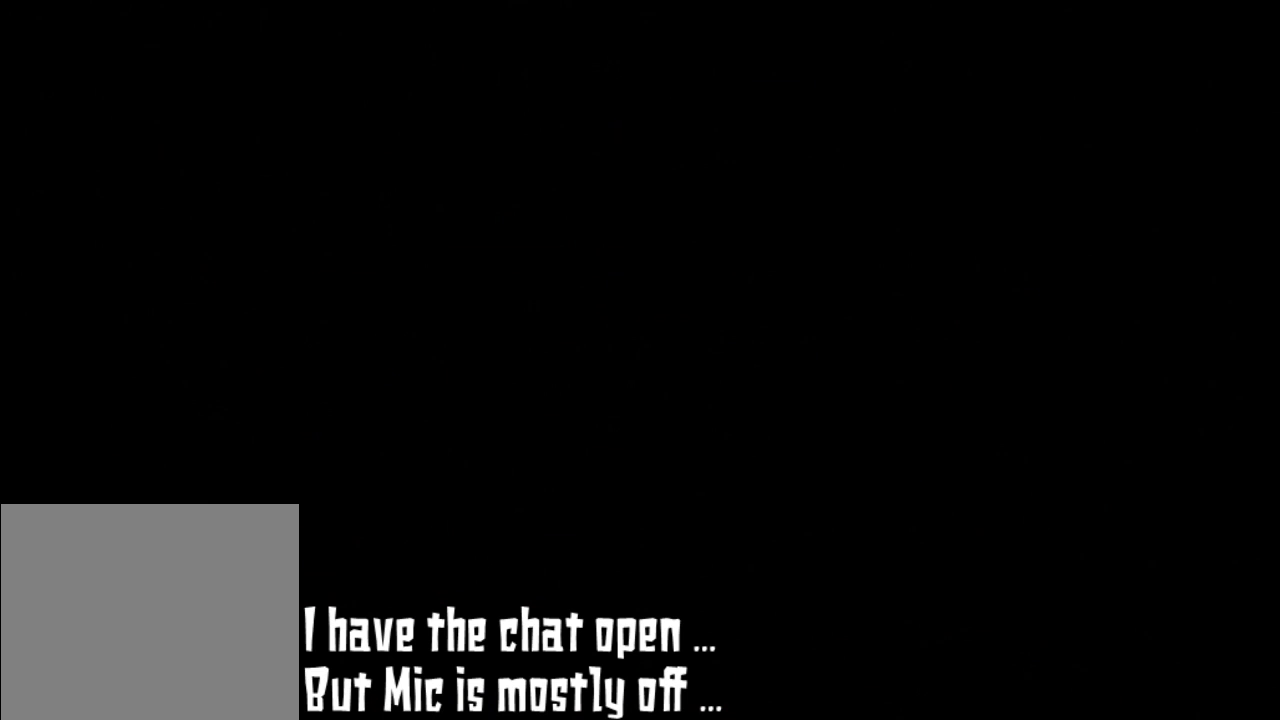
{"dt_ms": 500, "buttons": [], "left_stick": "center", "events": []}
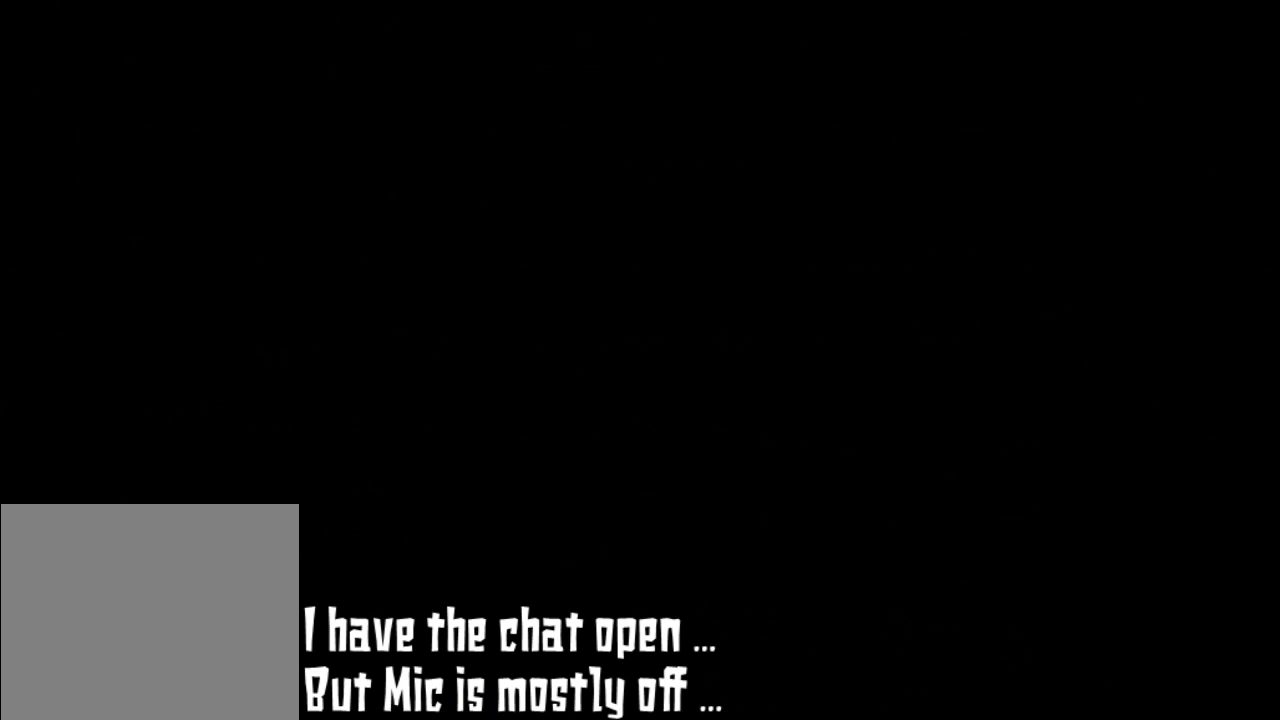
{"dt_ms": 500, "buttons": [], "left_stick": "center", "events": []}
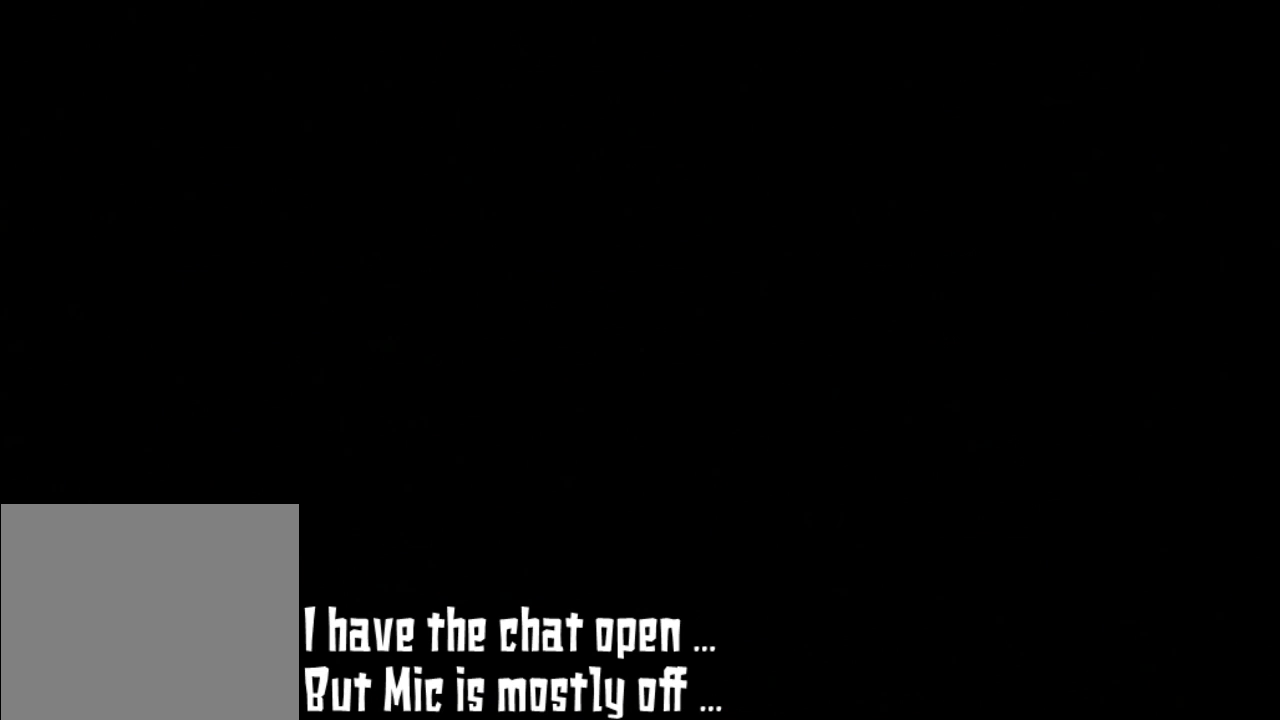
{"dt_ms": 500, "buttons": [], "left_stick": "center", "events": []}
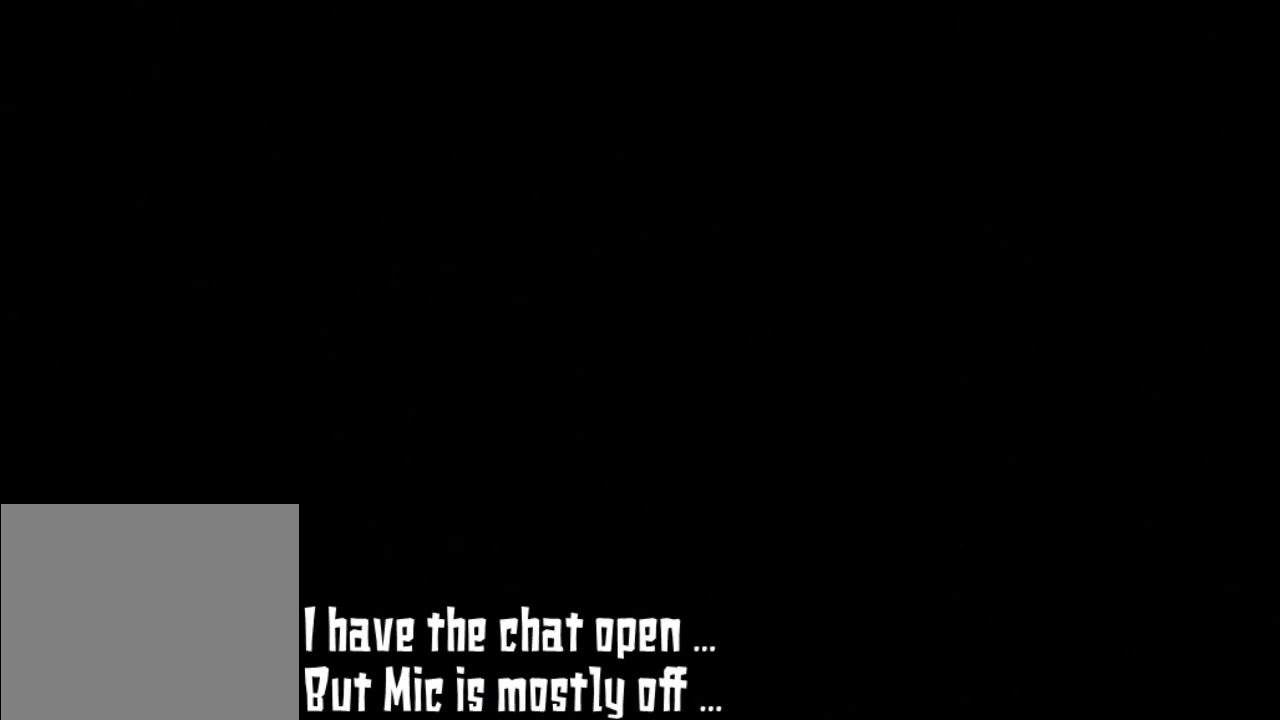
{"dt_ms": 500, "buttons": [], "left_stick": "center", "events": []}
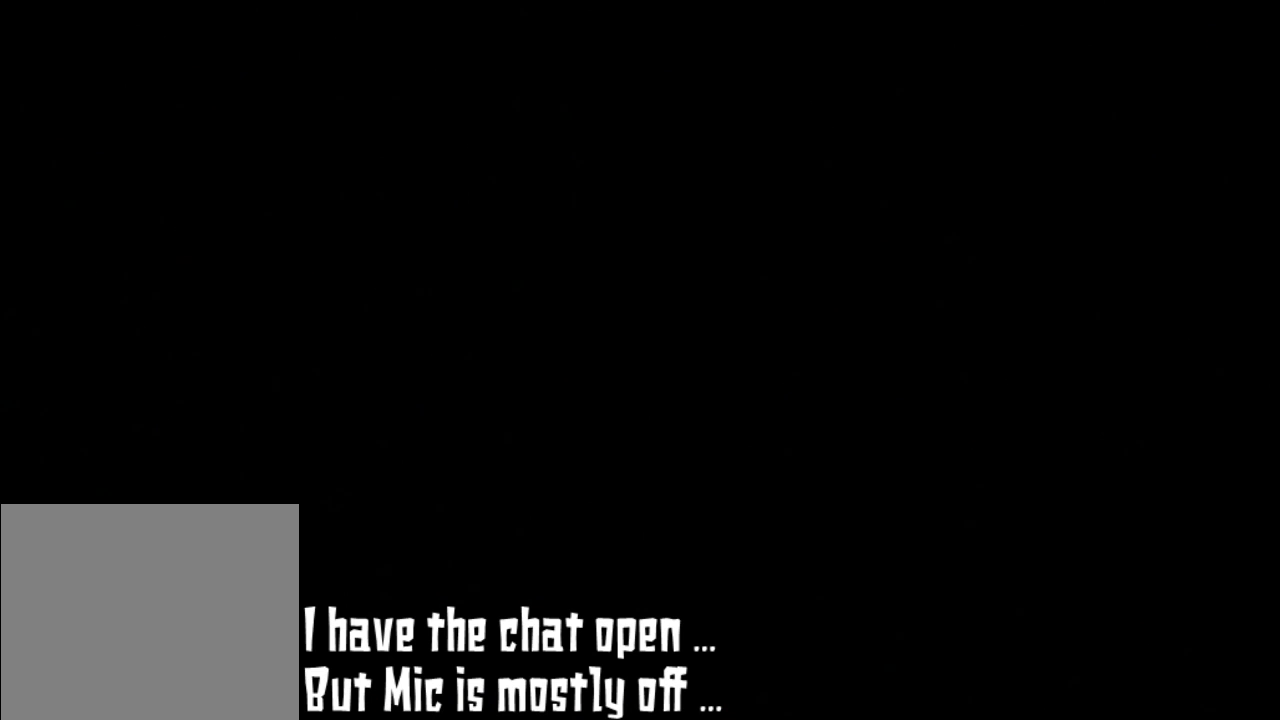
{"dt_ms": 500, "buttons": [], "left_stick": "center", "events": []}
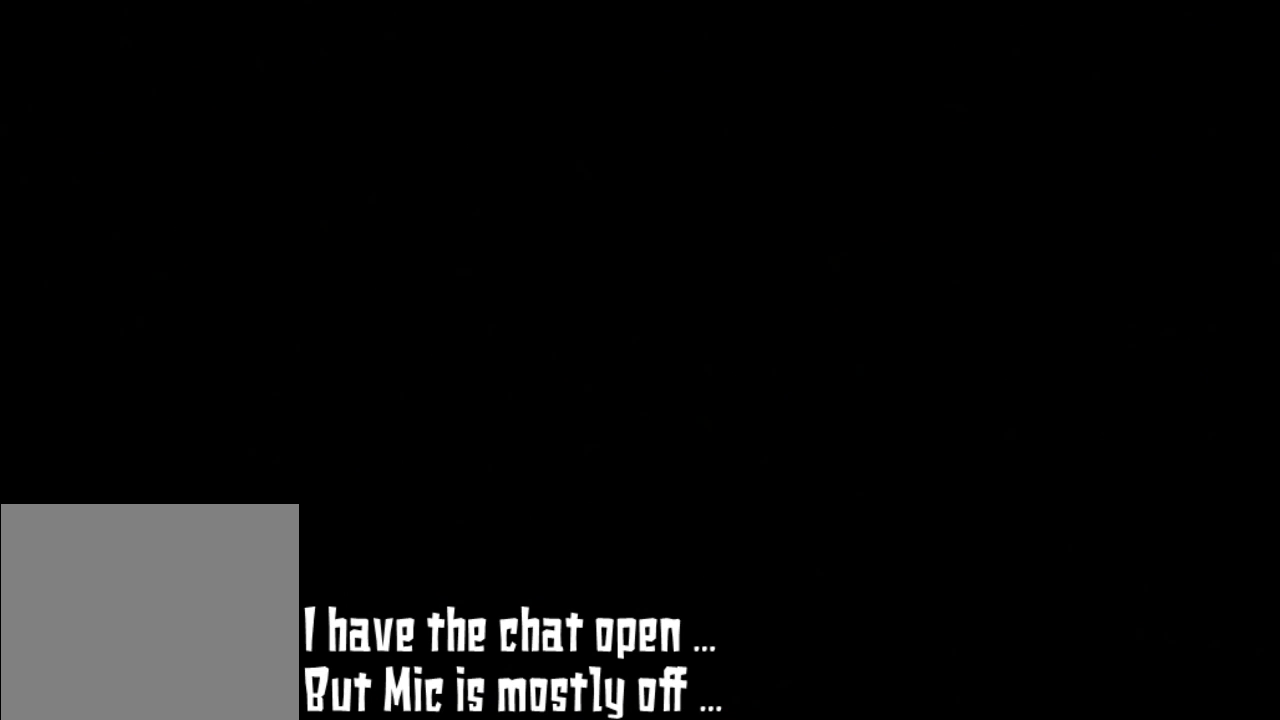
{"dt_ms": 500, "buttons": [], "left_stick": "center", "events": []}
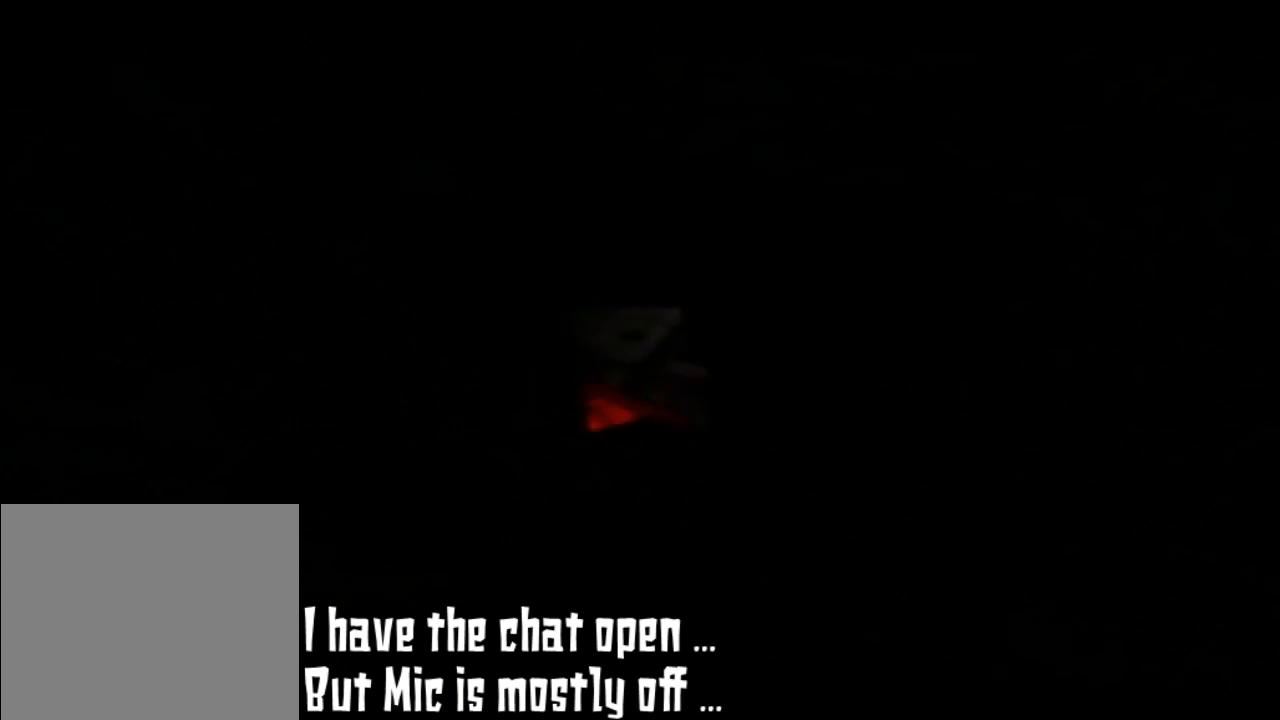
{"dt_ms": 500, "buttons": [], "left_stick": "center", "events": [[167, "B", "down"], [167, "Z", "down"], [233, "B", "up"], [233, "Z", "up"]]}
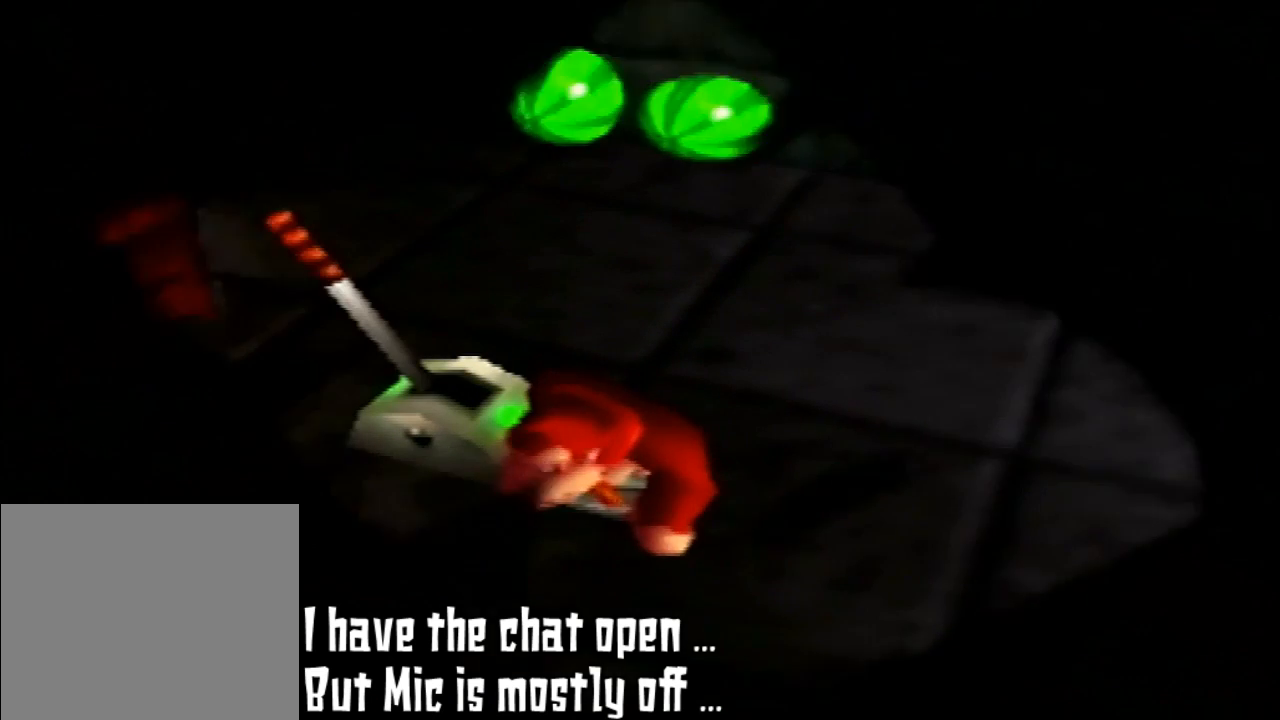
{"dt_ms": 500, "buttons": [], "left_stick": "center", "events": []}
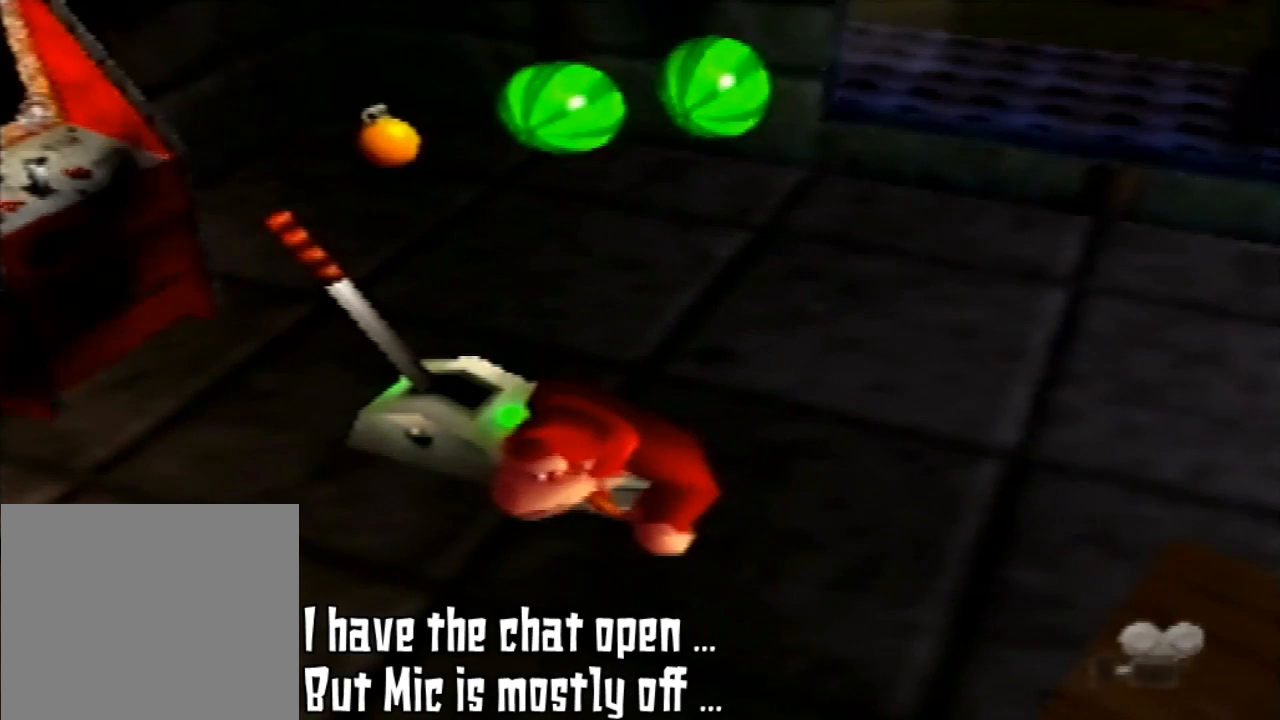
{"dt_ms": 500, "buttons": [], "left_stick": "center", "events": [[200, "DPAD_UP", "down"], [267, "DPAD_UP", "up"], [400, "B", "down"], [467, "B", "up"]]}
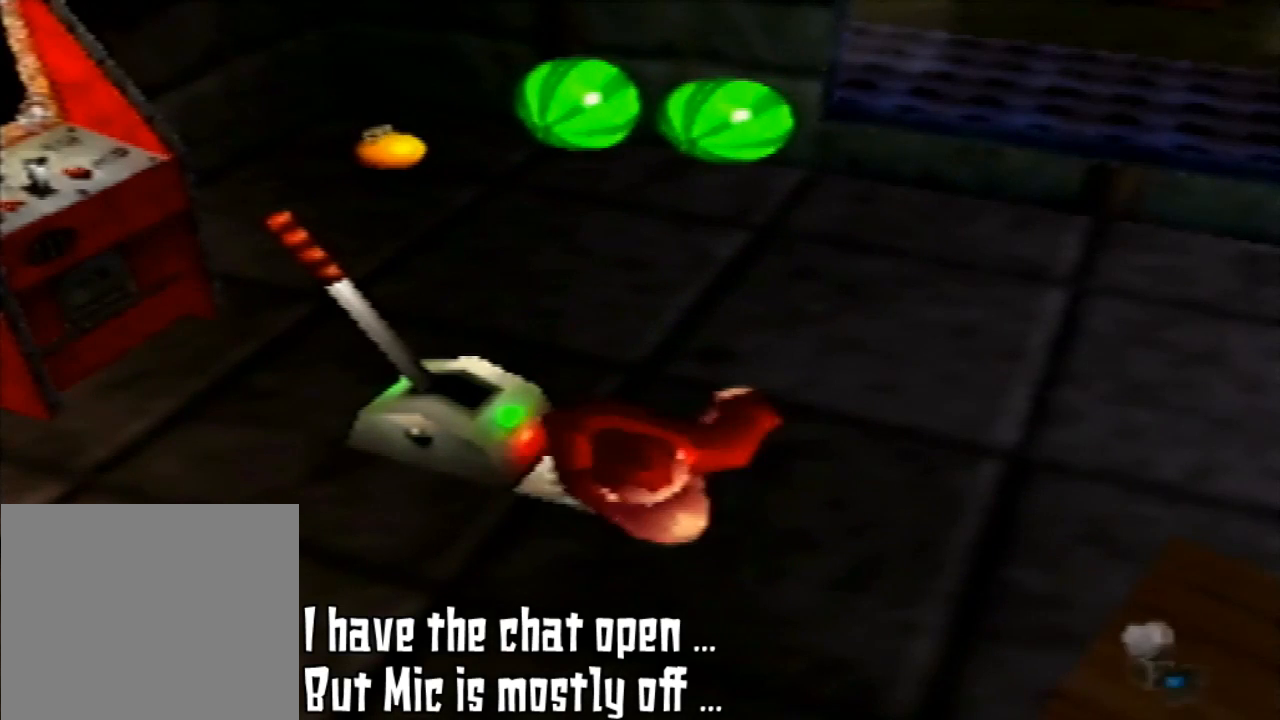
{"dt_ms": 500, "buttons": [], "left_stick": "center", "events": []}
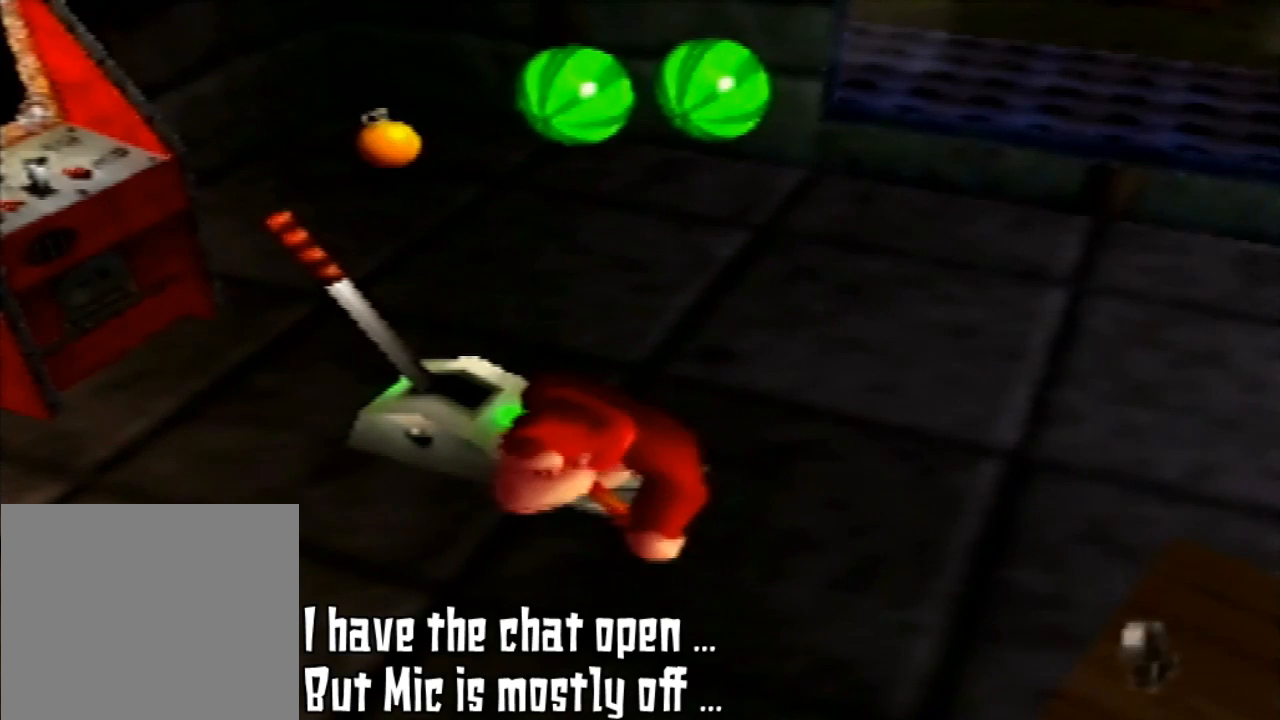
{"dt_ms": 500, "buttons": [], "left_stick": "center", "events": []}
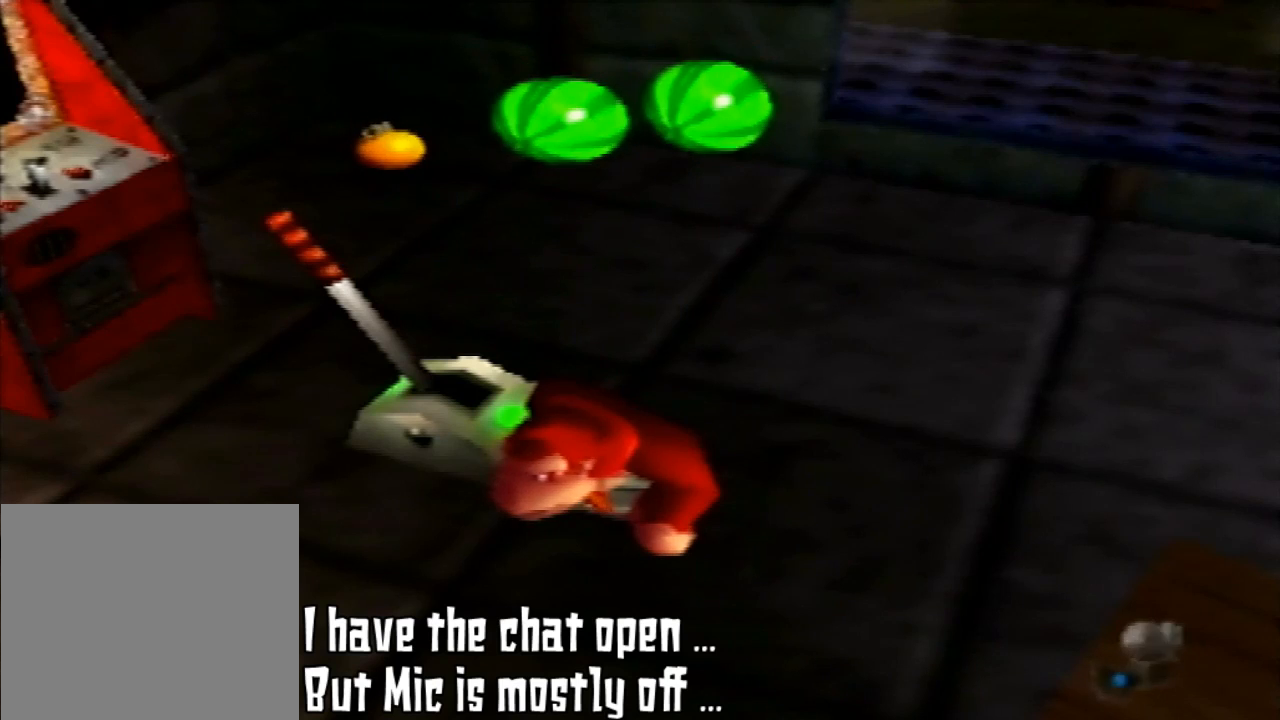
{"dt_ms": 500, "buttons": [], "left_stick": "center", "events": []}
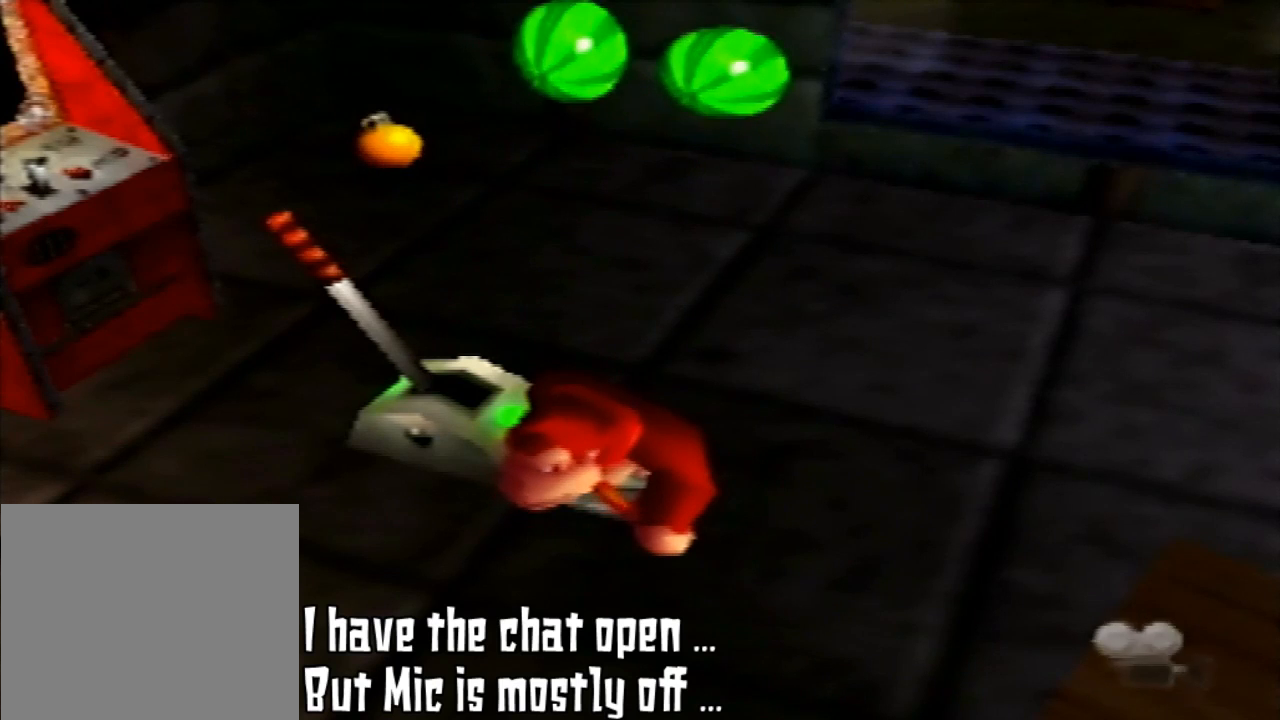
{"dt_ms": 500, "buttons": [], "left_stick": "center", "events": []}
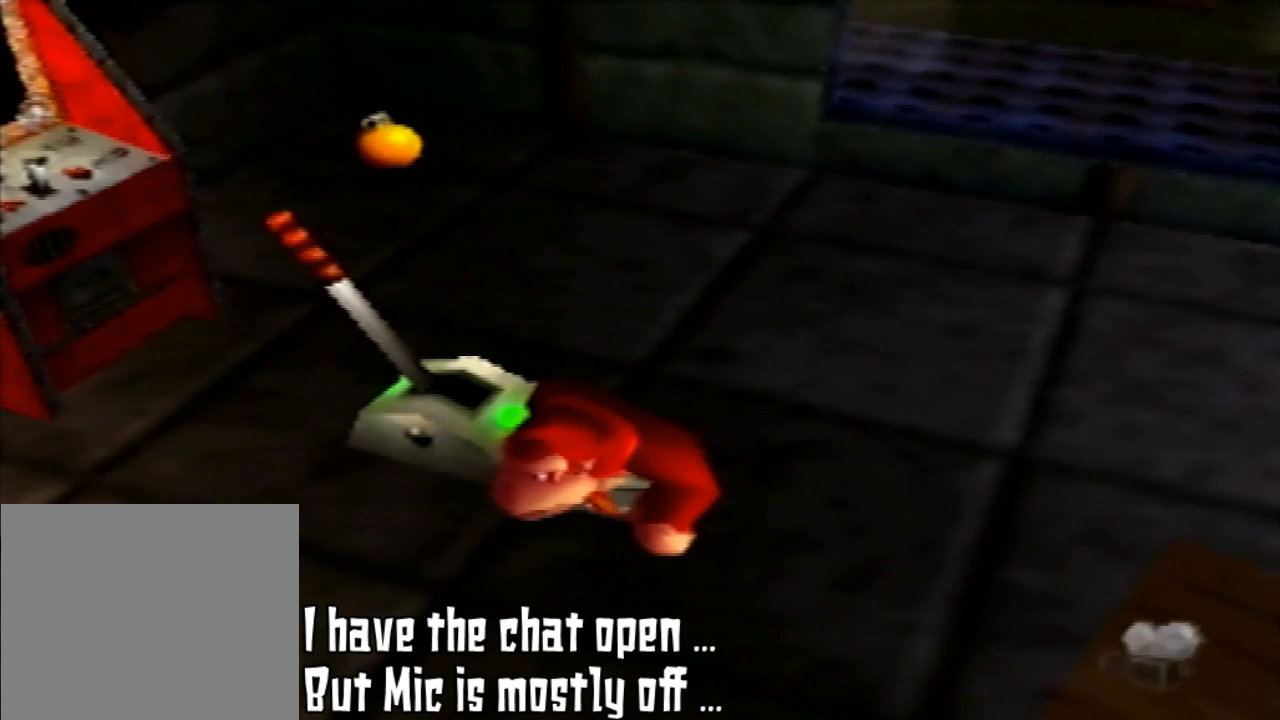
{"dt_ms": 500, "buttons": [], "left_stick": "center", "events": []}
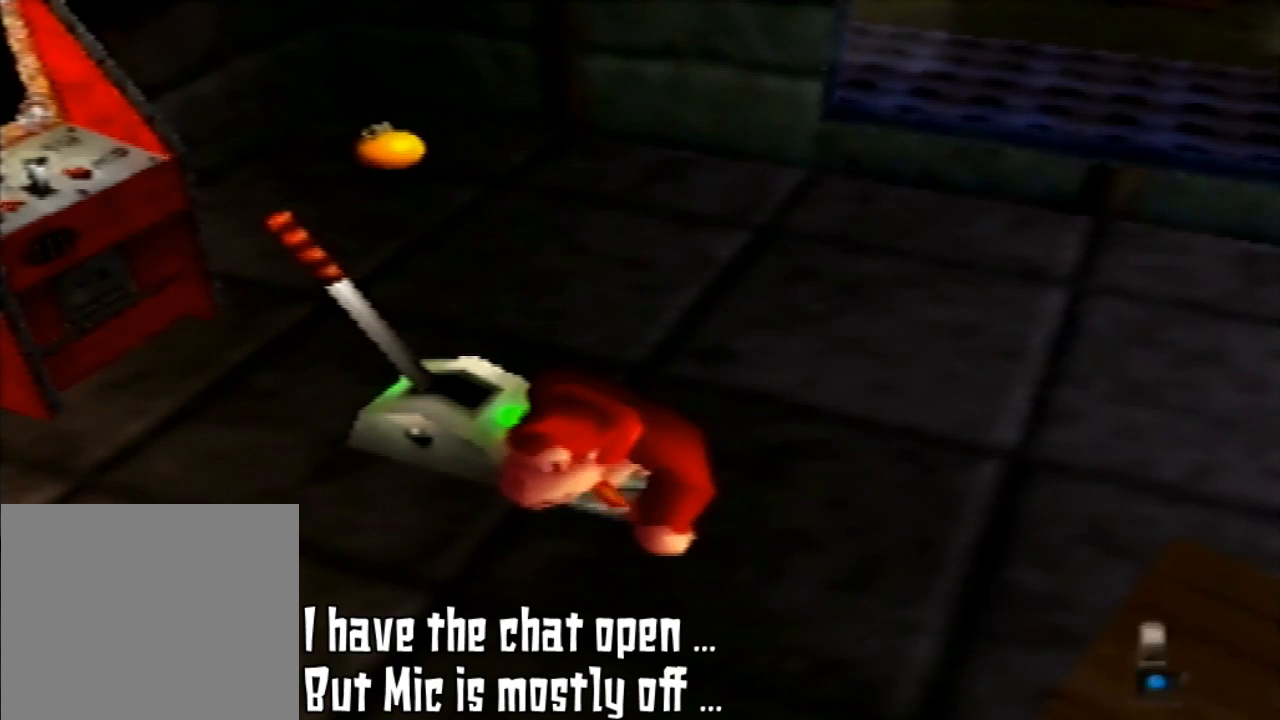
{"dt_ms": 500, "buttons": [], "left_stick": "center", "events": []}
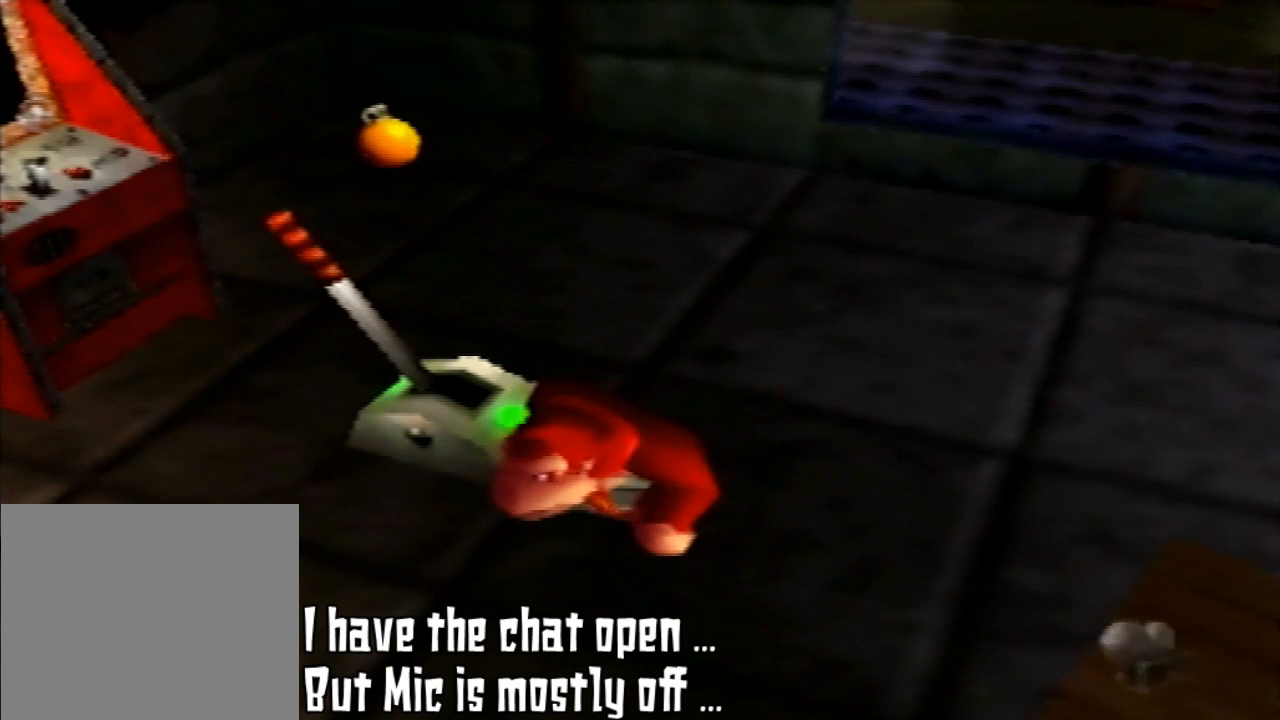
{"dt_ms": 500, "buttons": [], "left_stick": "center", "events": []}
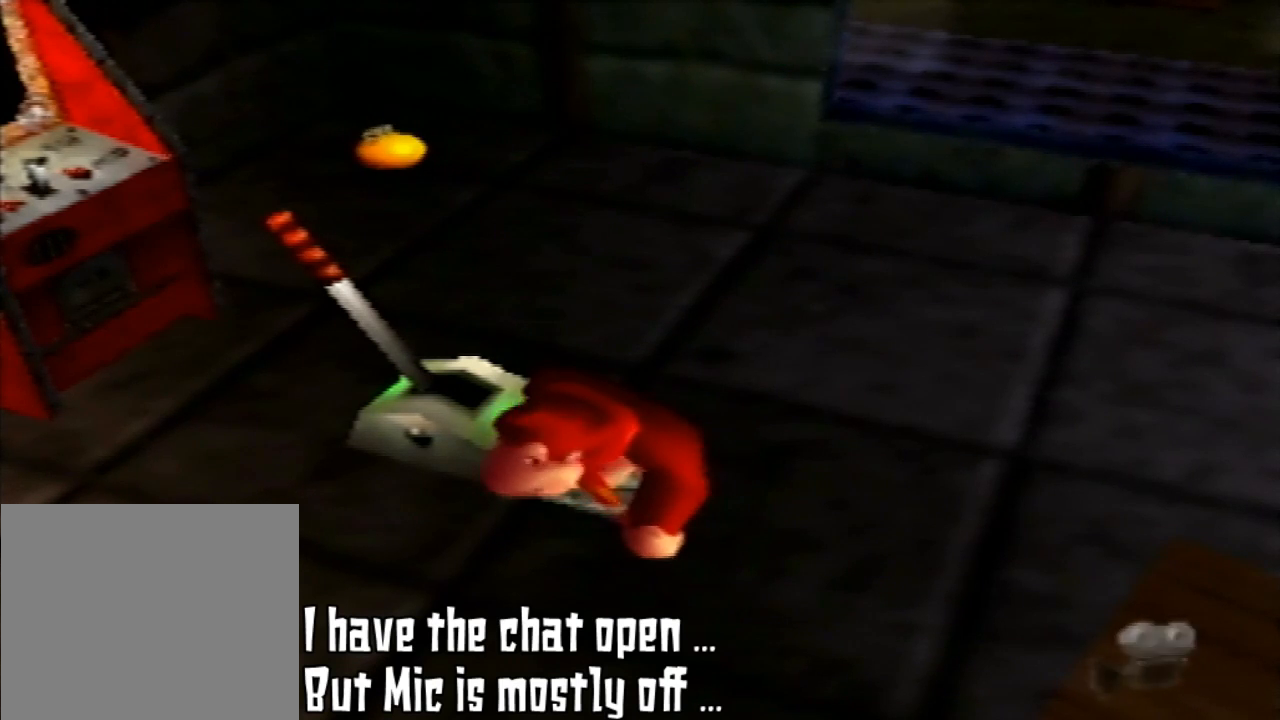
{"dt_ms": 500, "buttons": [], "left_stick": "center", "events": []}
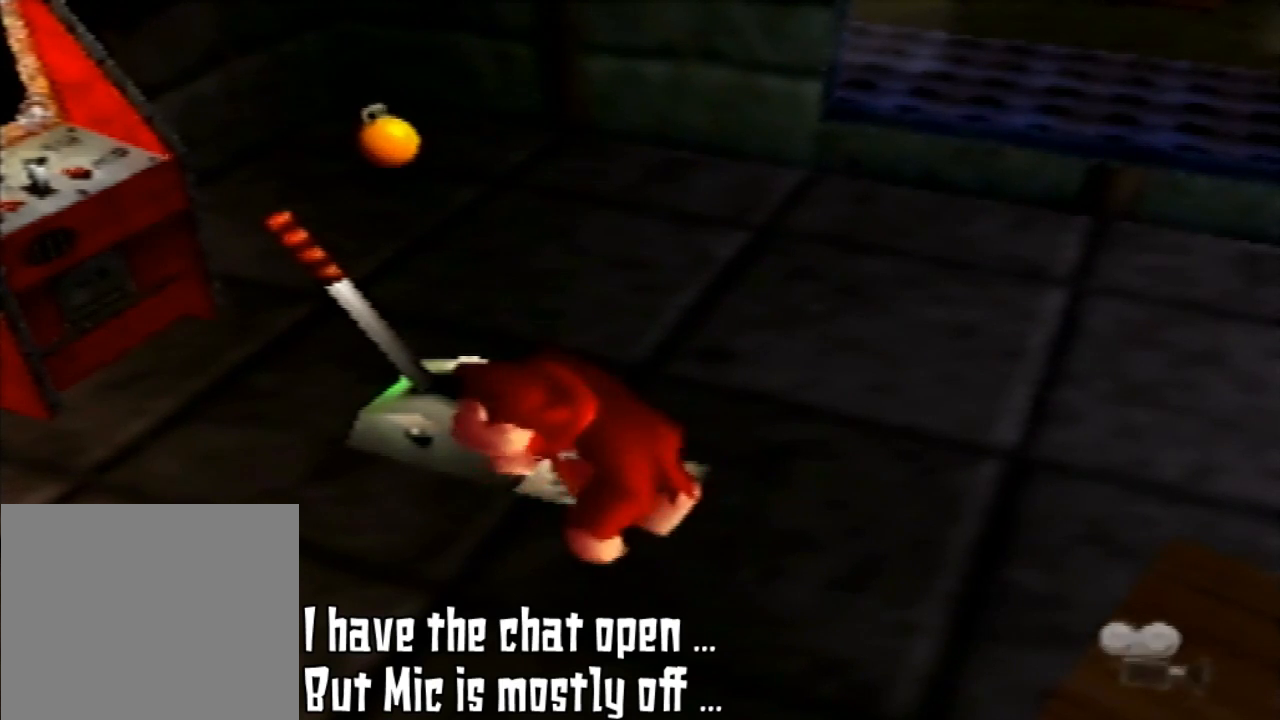
{"dt_ms": 500, "buttons": [], "left_stick": "center", "events": [[233, "B", "down"], [267, "B", "up"]]}
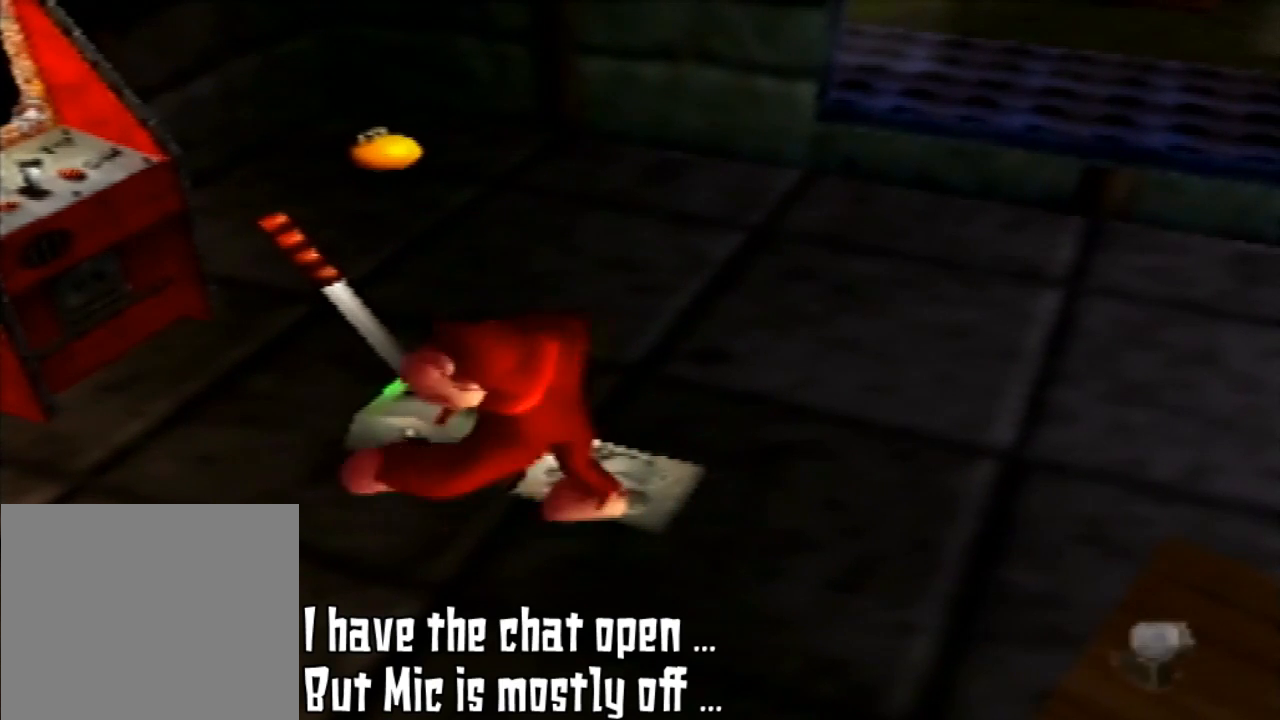
{"dt_ms": 500, "buttons": [], "left_stick": "center", "events": [[367, "B", "down"], [500, "B", "up"]]}
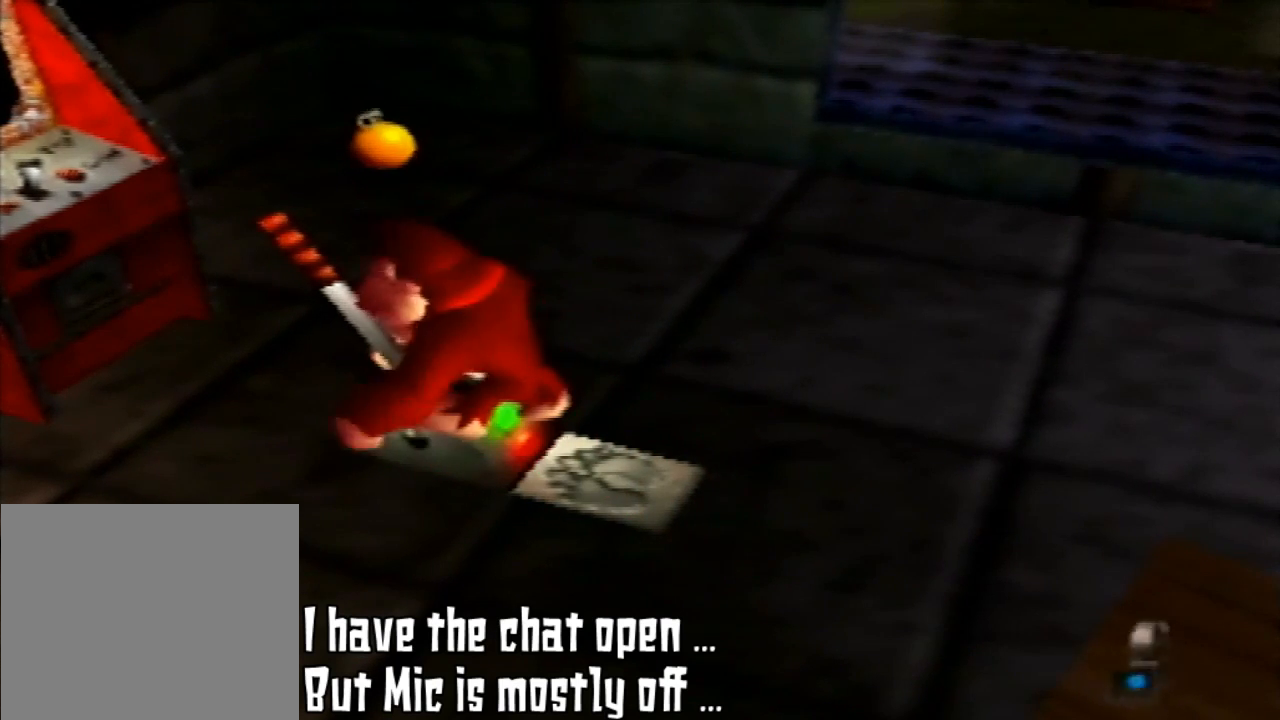
{"dt_ms": 500, "buttons": [], "left_stick": "center", "events": [[167, "B", "down"], [200, "B", "up"]]}